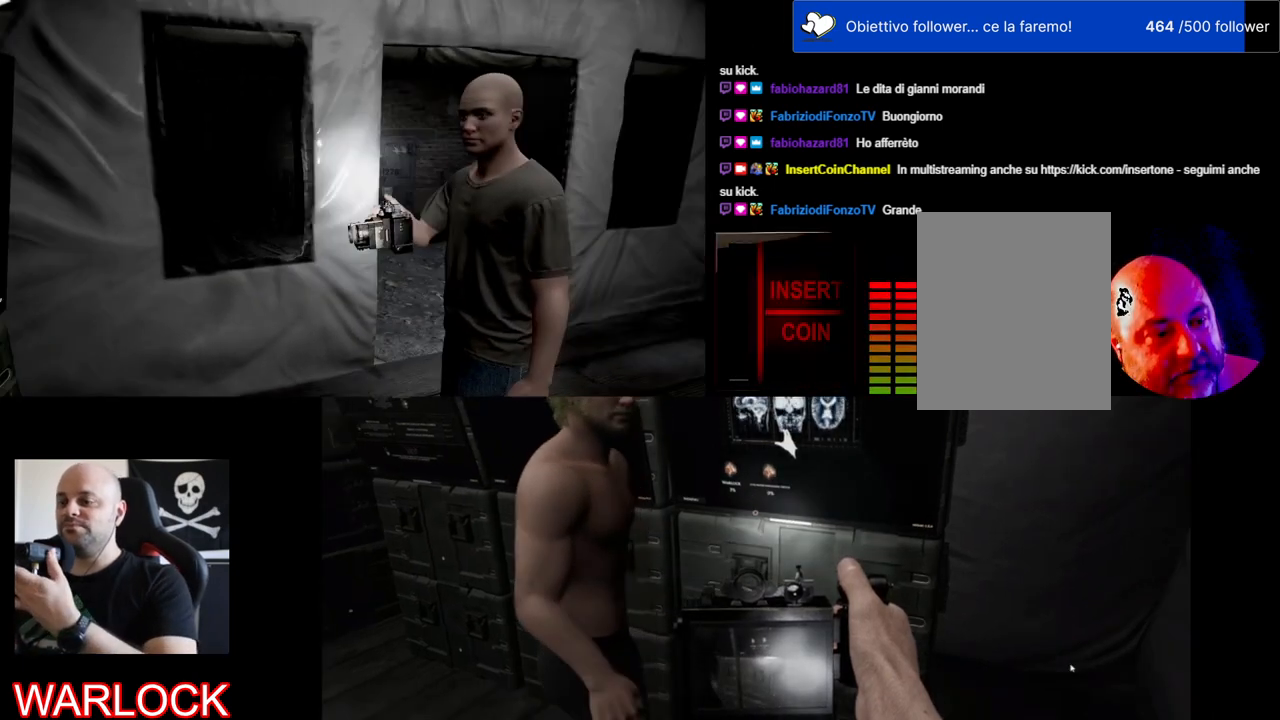
Gameplay with keyboard and mouse; each line is a JSON object with the keys and mouse buttons held at the frame after it. "events" lists presses ("down") and releases ("up") of "a", "c", "ctrl", "d", "e", "f", "q", "r", "s", "shift", "space", "tab", "w", "x", "z", "mouse_left", "mouse_wheel" and "mouse_right" between this image and that frame as [ms after this image, input, new state], when the widget could be followed in between. "mouse_left", "mouse_wheel", "mouse_right" = the "left", "wheel", "right" buttons of the "mouse" list. No other keys are recorded. "wheel" means that the mouse wheel is clicked or scrolled. Mouse movement is not recorded.
{"keys": ["d", "shift", "w"], "mouse": [], "events": [[150, "d", "down"], [217, "shift", "down"], [284, "w", "down"]]}
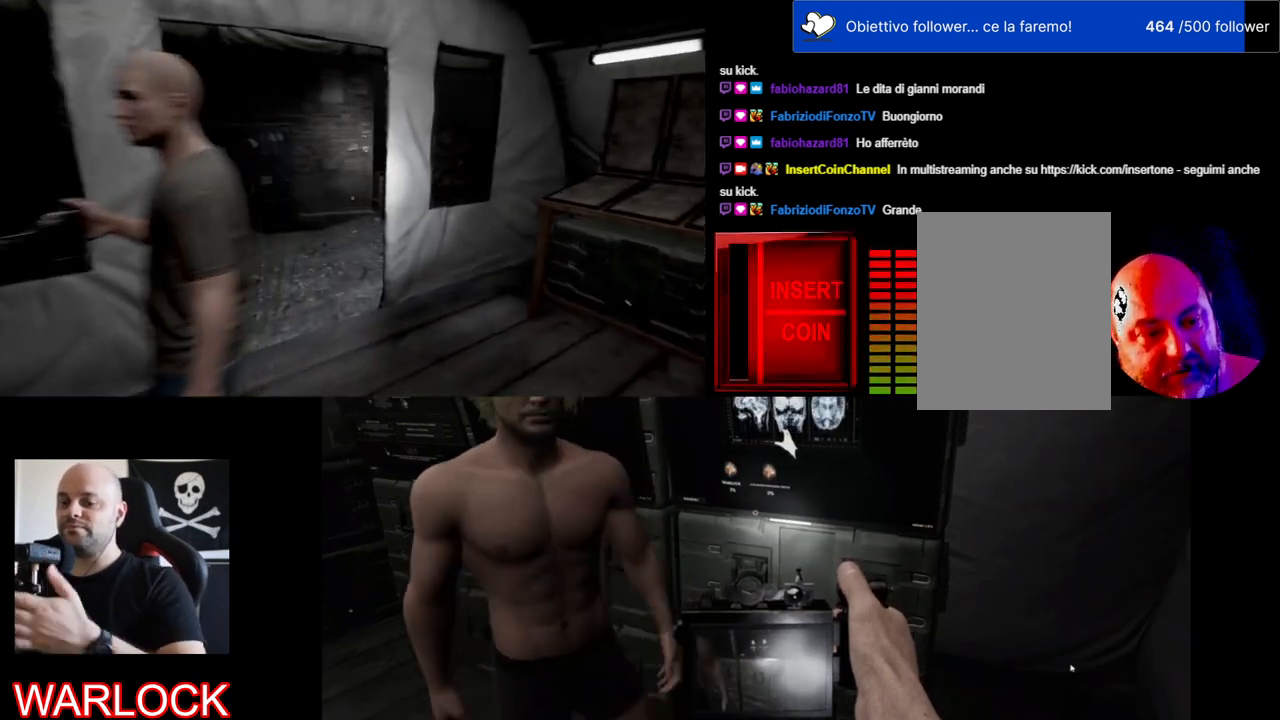
{"keys": ["w"], "mouse": [], "events": [[67, "d", "up"], [284, "shift", "up"]]}
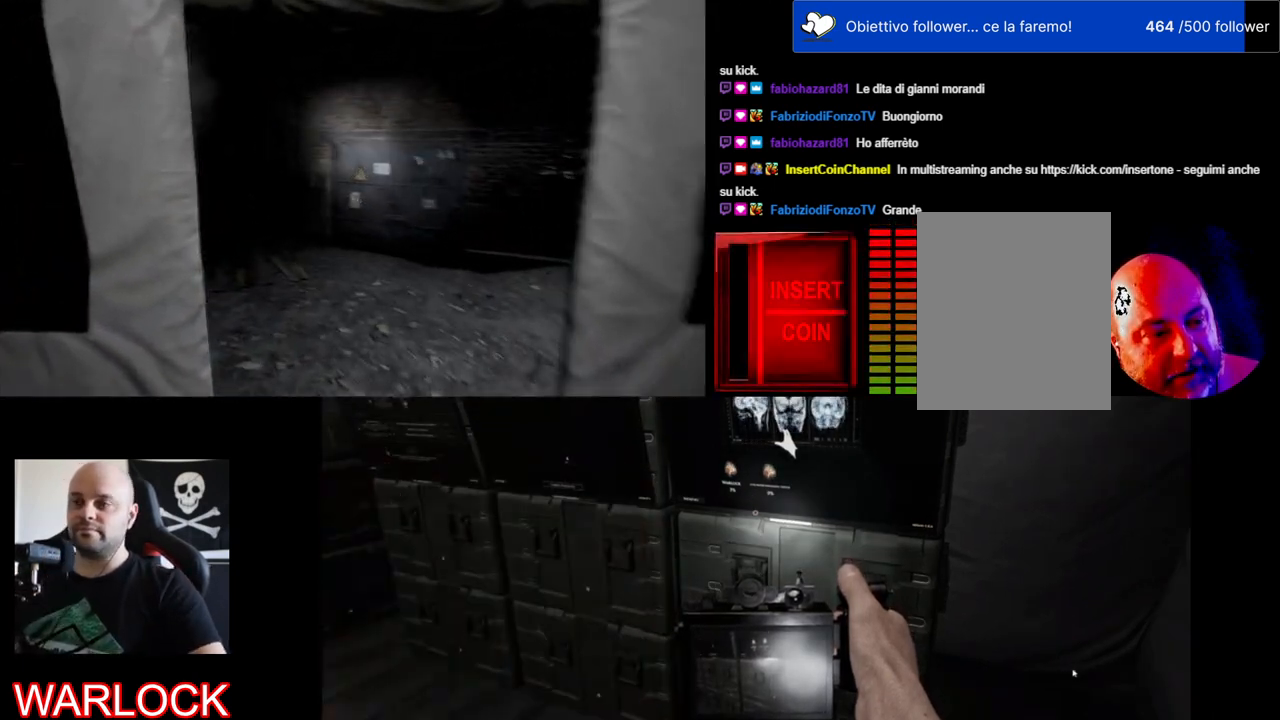
{"keys": ["d", "shift", "w"], "mouse": [], "events": [[100, "shift", "down"], [134, "d", "down"]]}
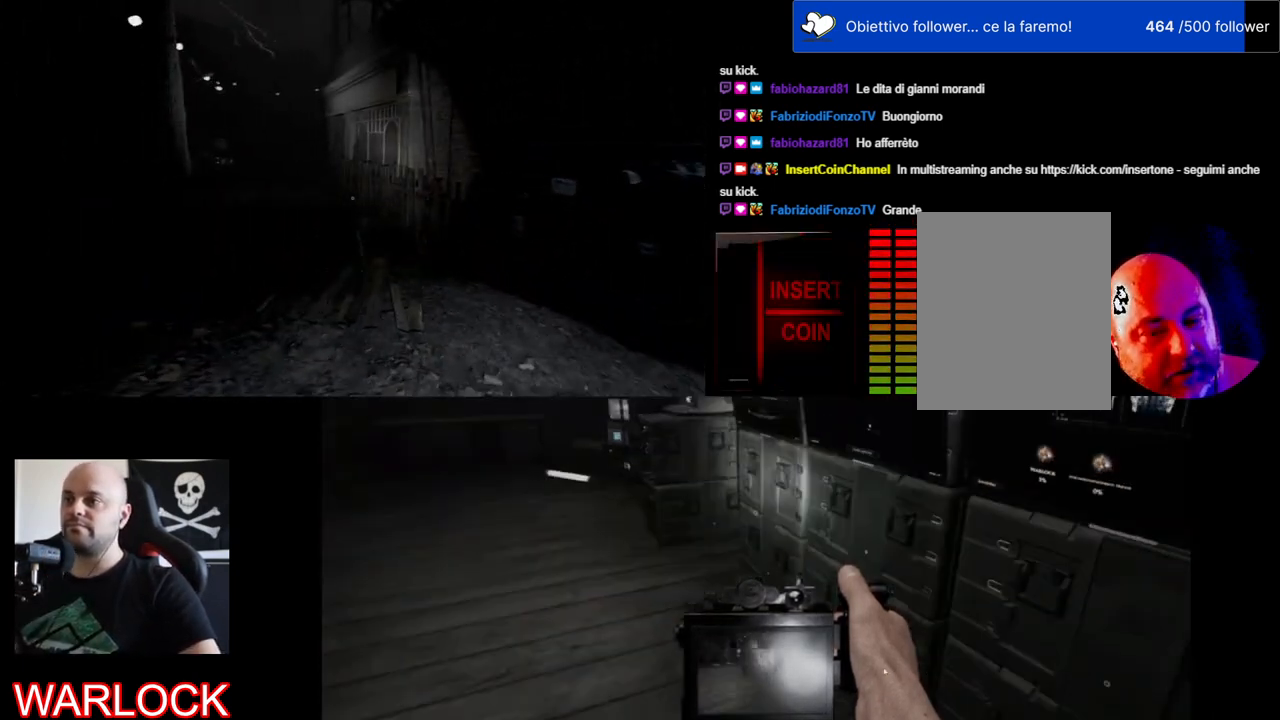
{"keys": ["shift", "w"], "mouse": [], "events": [[400, "d", "up"]]}
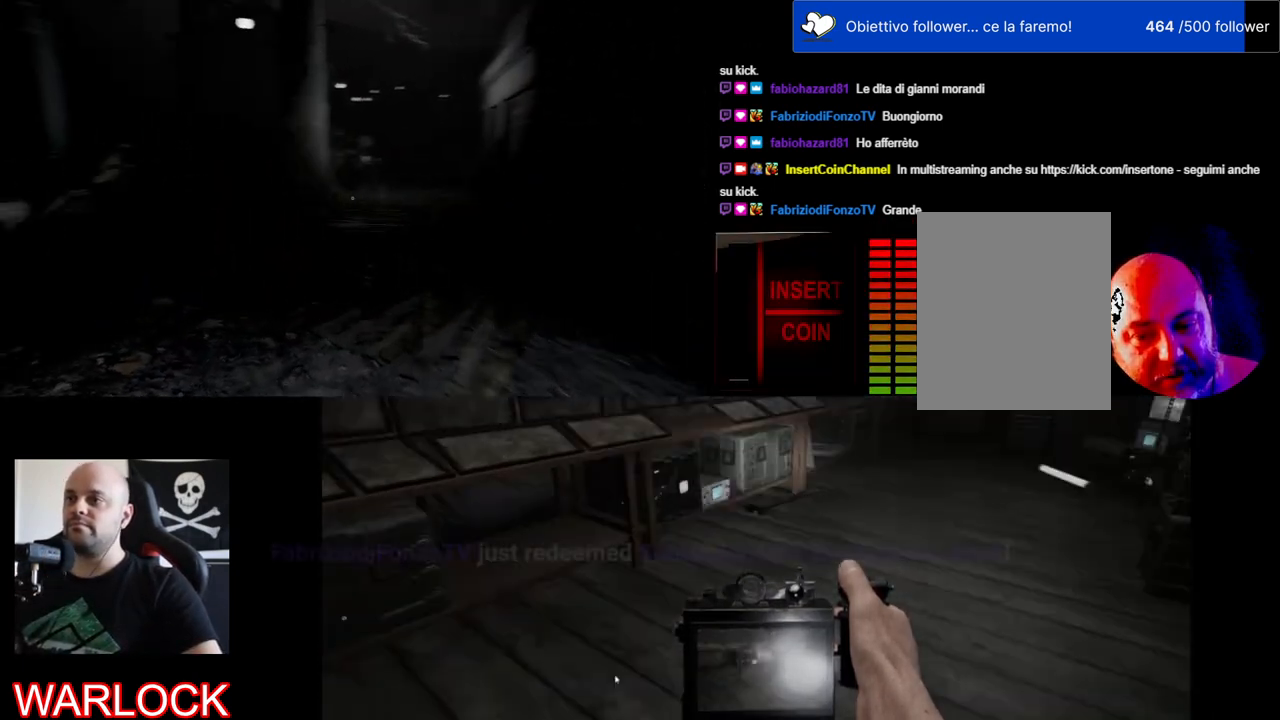
{"keys": ["shift", "w"], "mouse": [], "events": []}
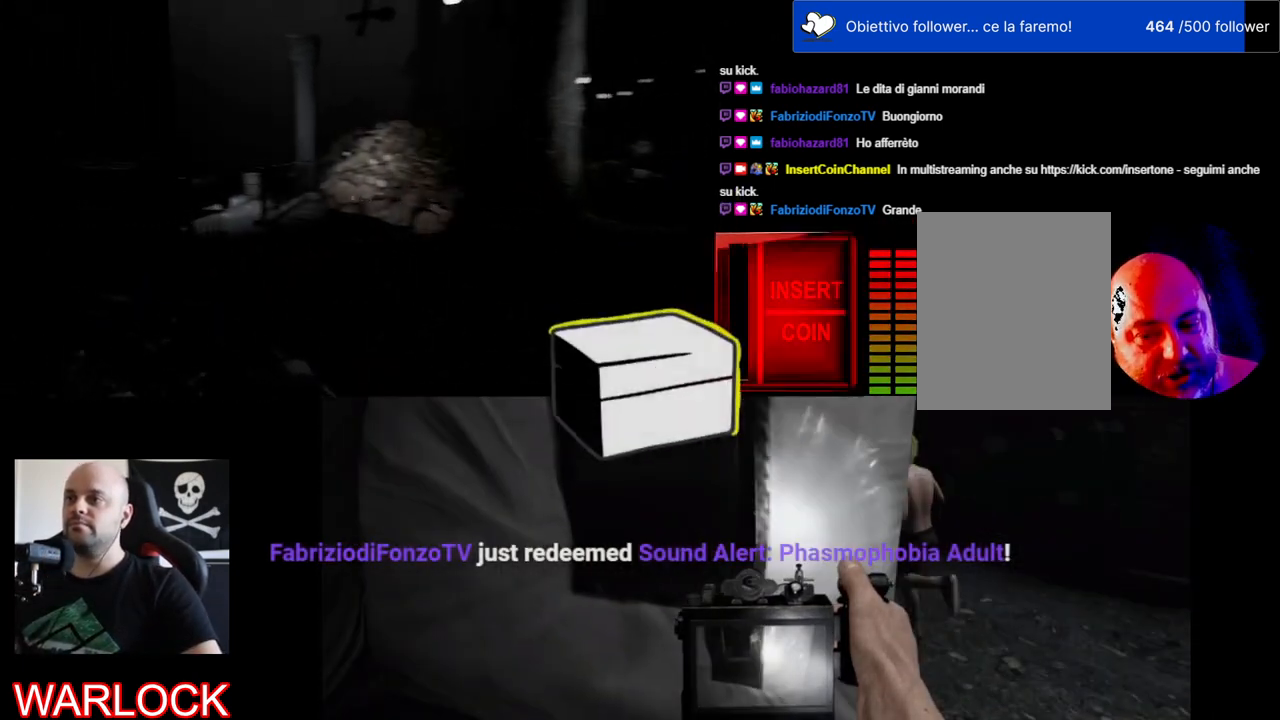
{"keys": ["shift", "w"], "mouse": [], "events": []}
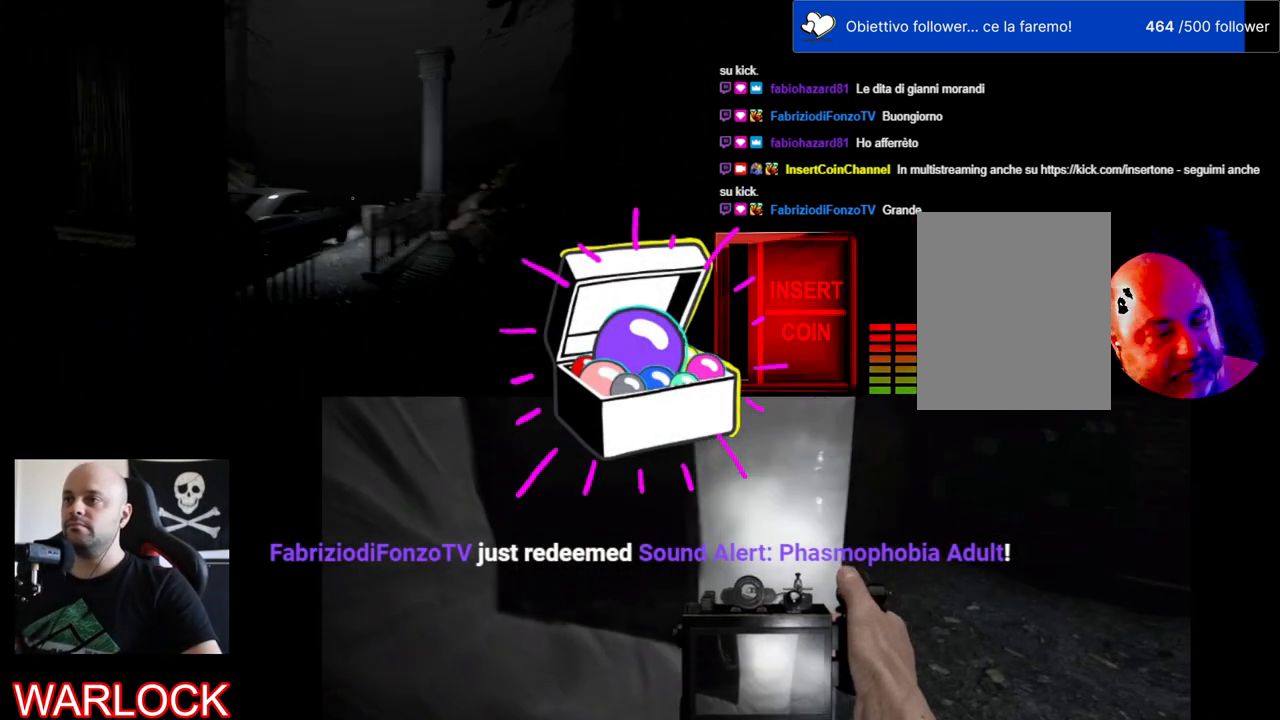
{"keys": ["d", "shift", "w"], "mouse": [], "events": [[234, "d", "down"]]}
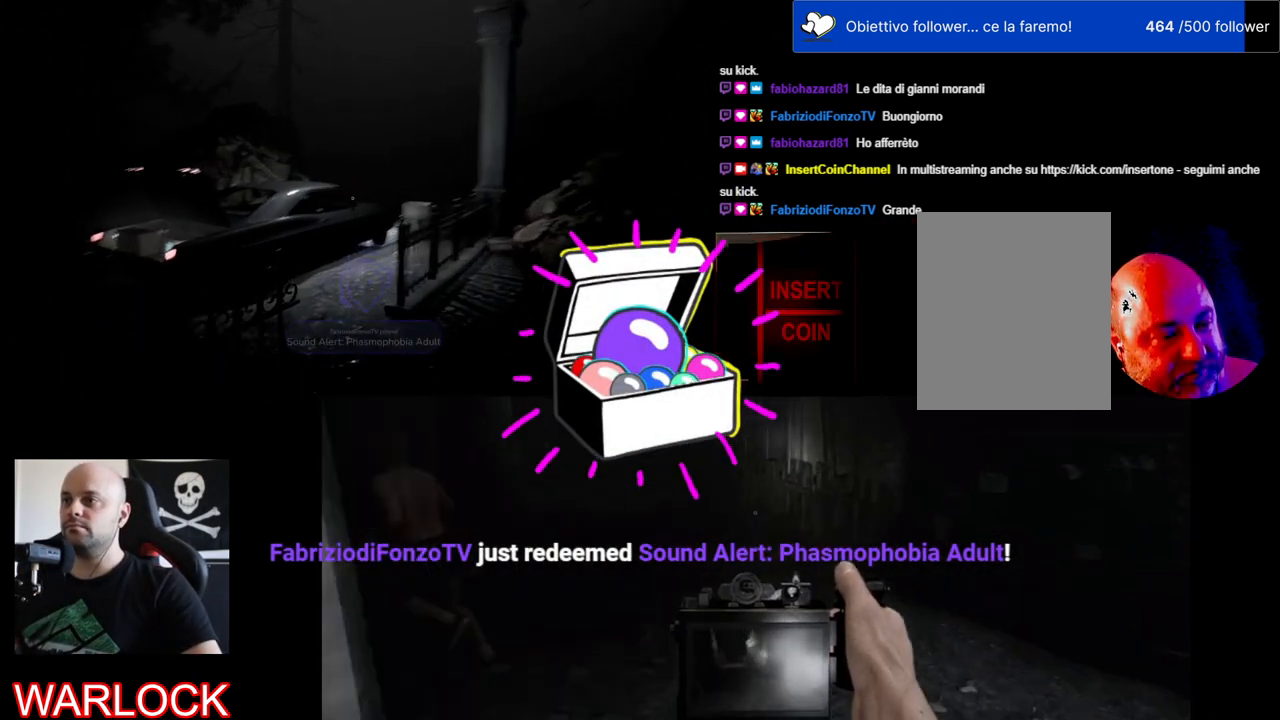
{"keys": ["shift", "w"], "mouse": [], "events": [[217, "d", "up"]]}
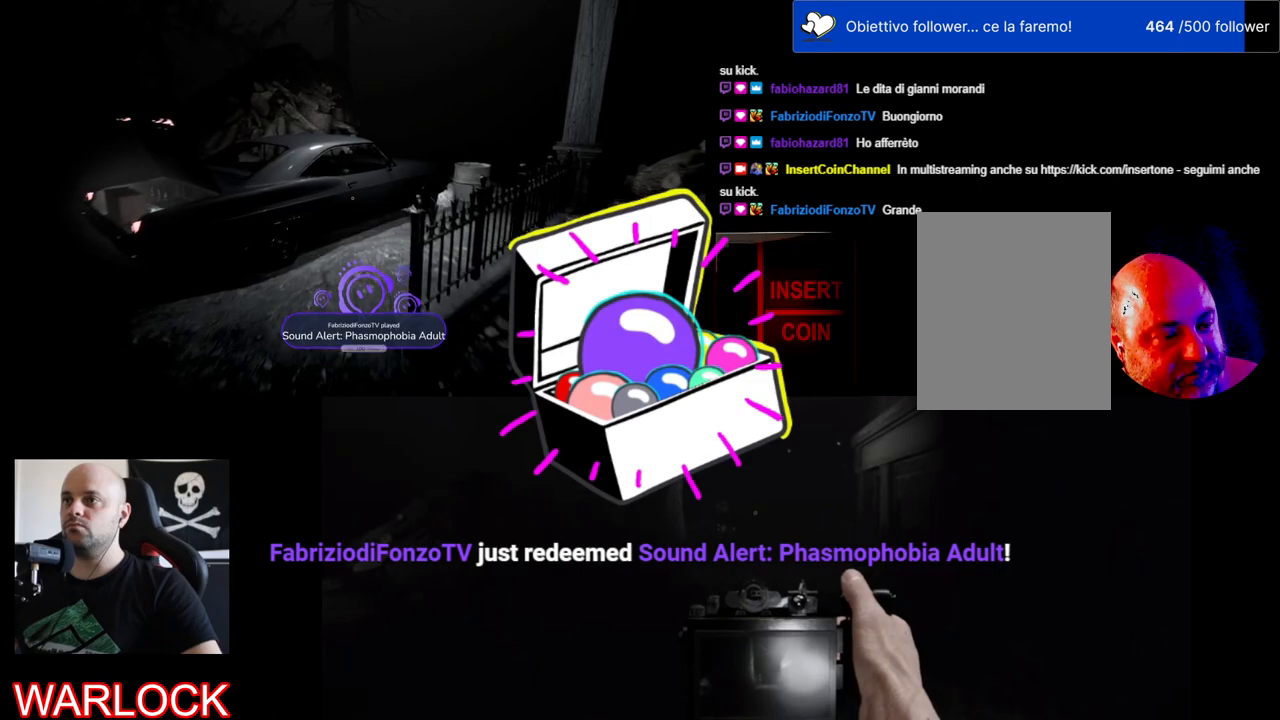
{"keys": ["shift", "w"], "mouse": [], "events": []}
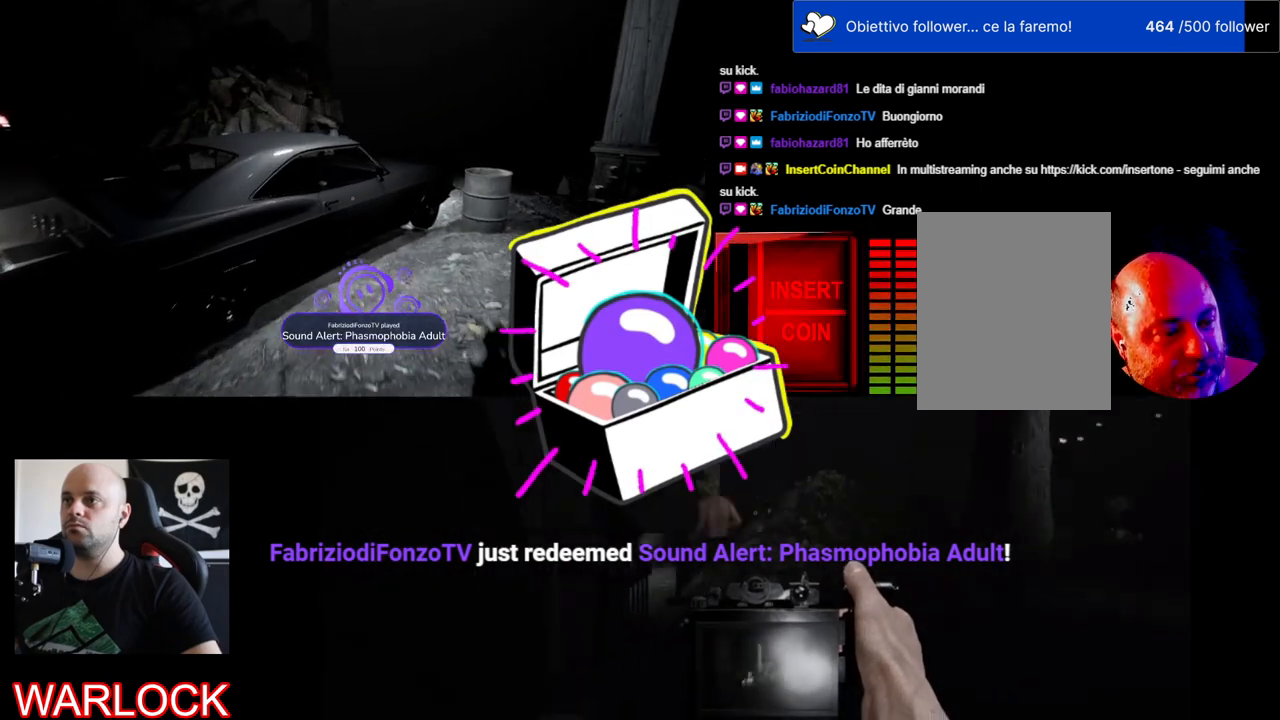
{"keys": ["d", "shift", "w"], "mouse": [], "events": [[484, "d", "down"]]}
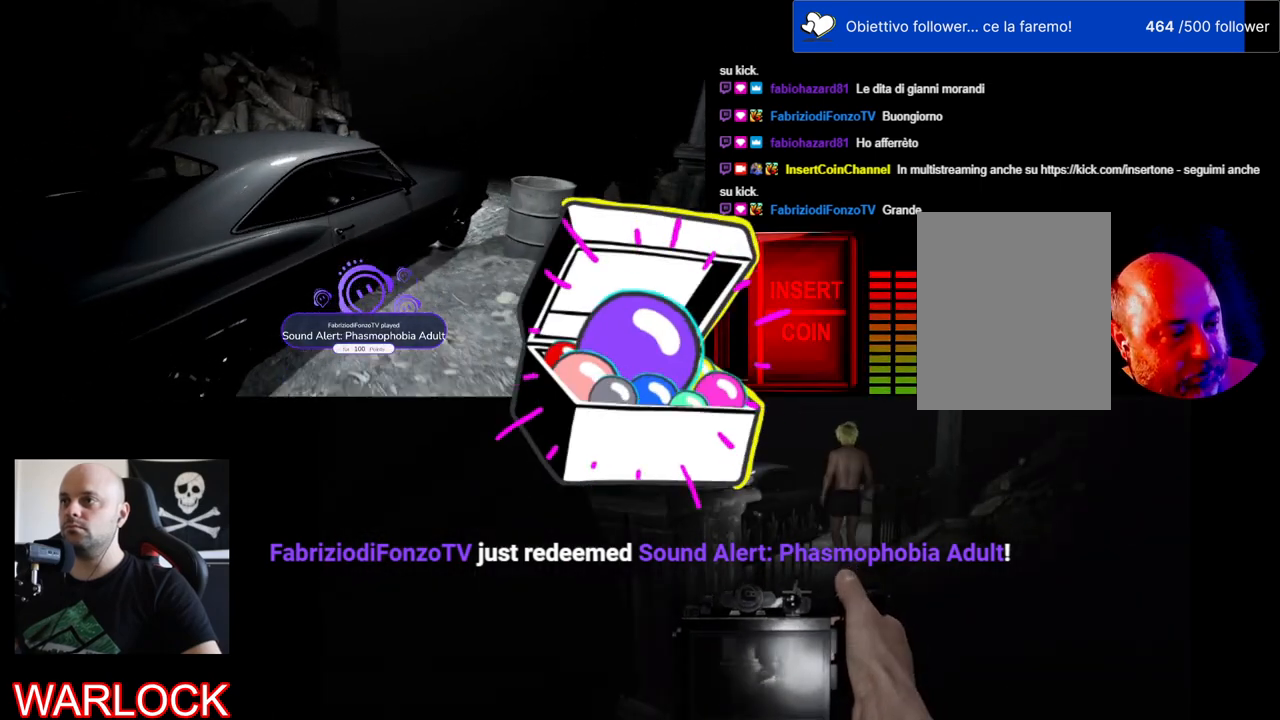
{"keys": ["d", "shift", "w"], "mouse": [], "events": []}
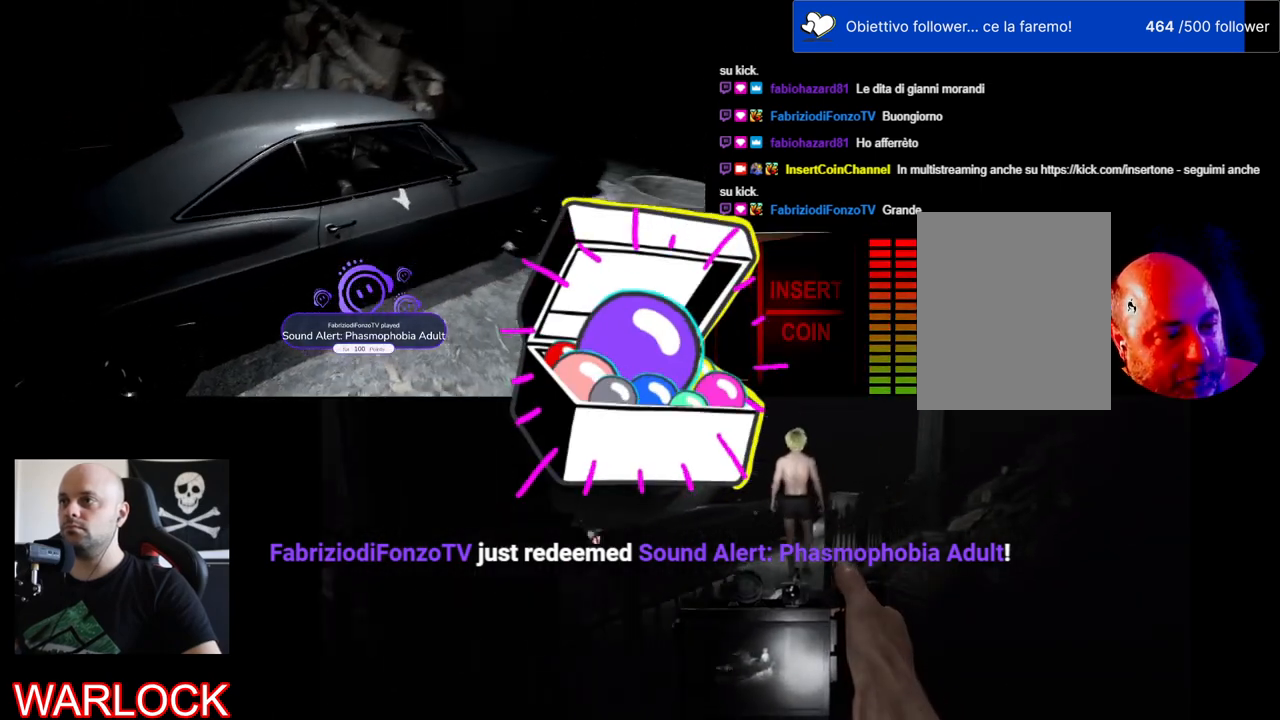
{"keys": ["shift", "w"], "mouse": [], "events": [[484, "d", "up"]]}
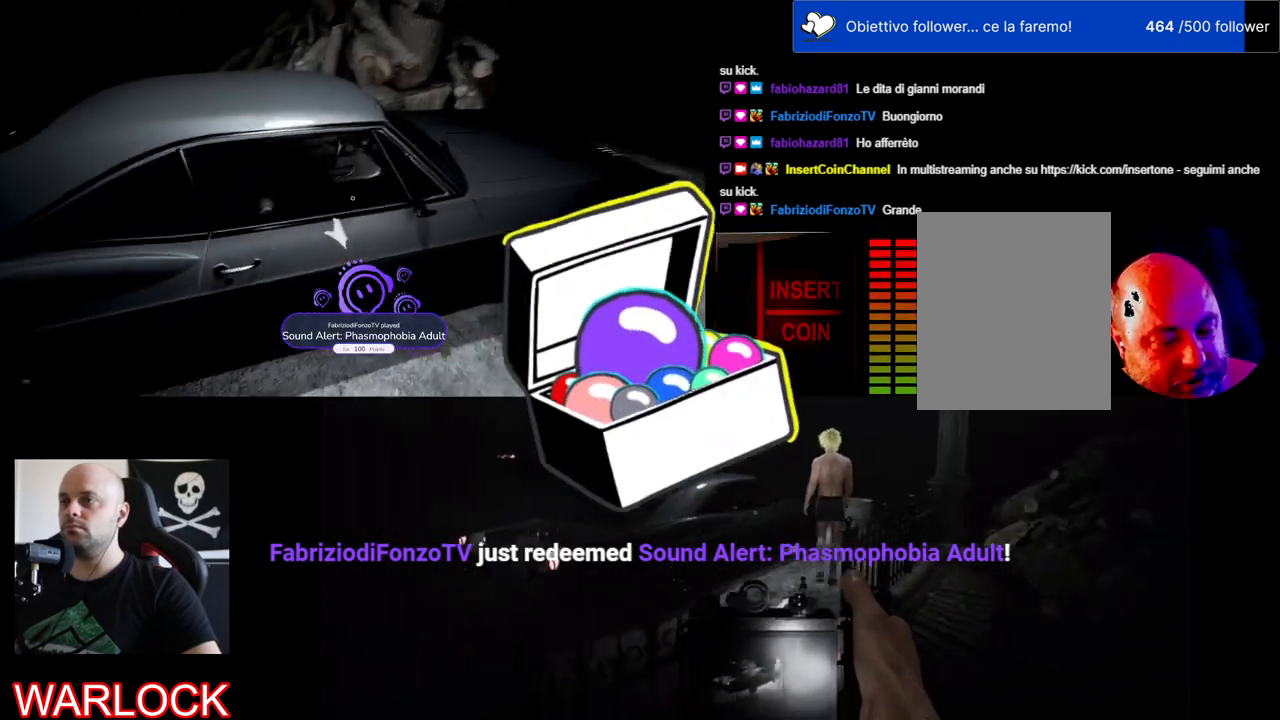
{"keys": ["d"], "mouse": [], "events": [[84, "shift", "up"], [117, "w", "up"], [467, "d", "down"]]}
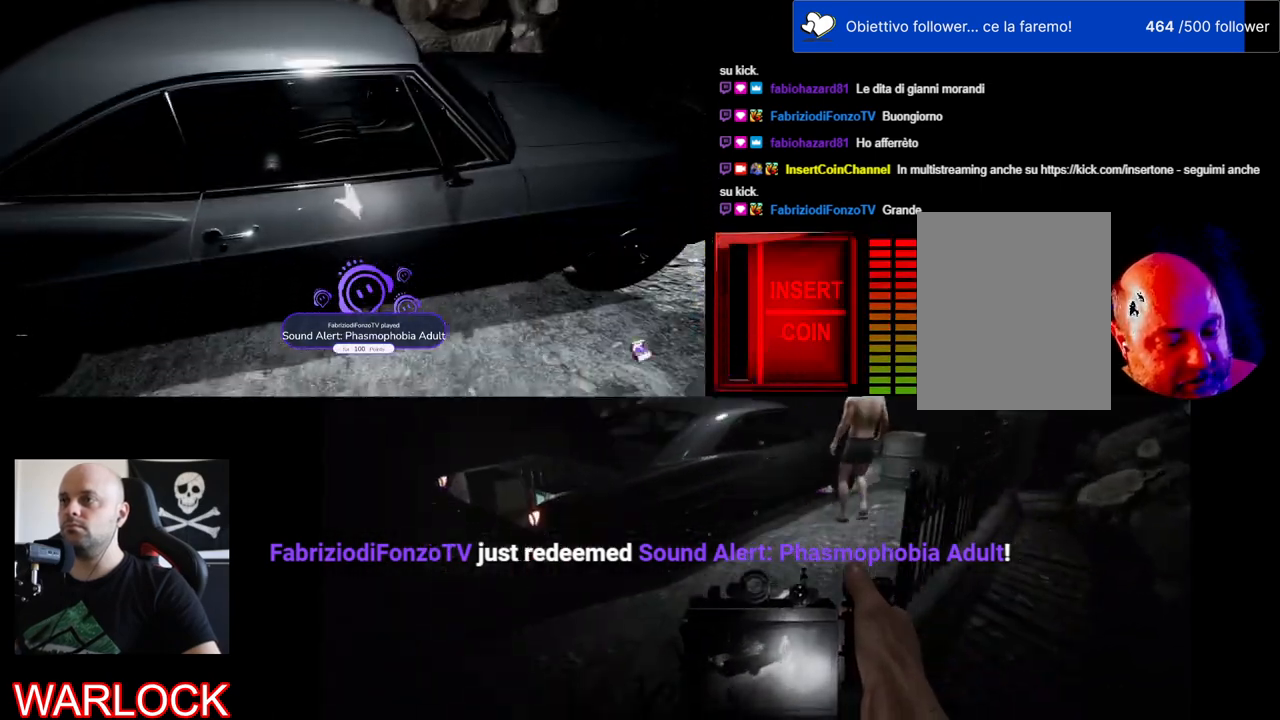
{"keys": ["d"], "mouse": [], "events": [[34, "w", "down"], [500, "w", "up"]]}
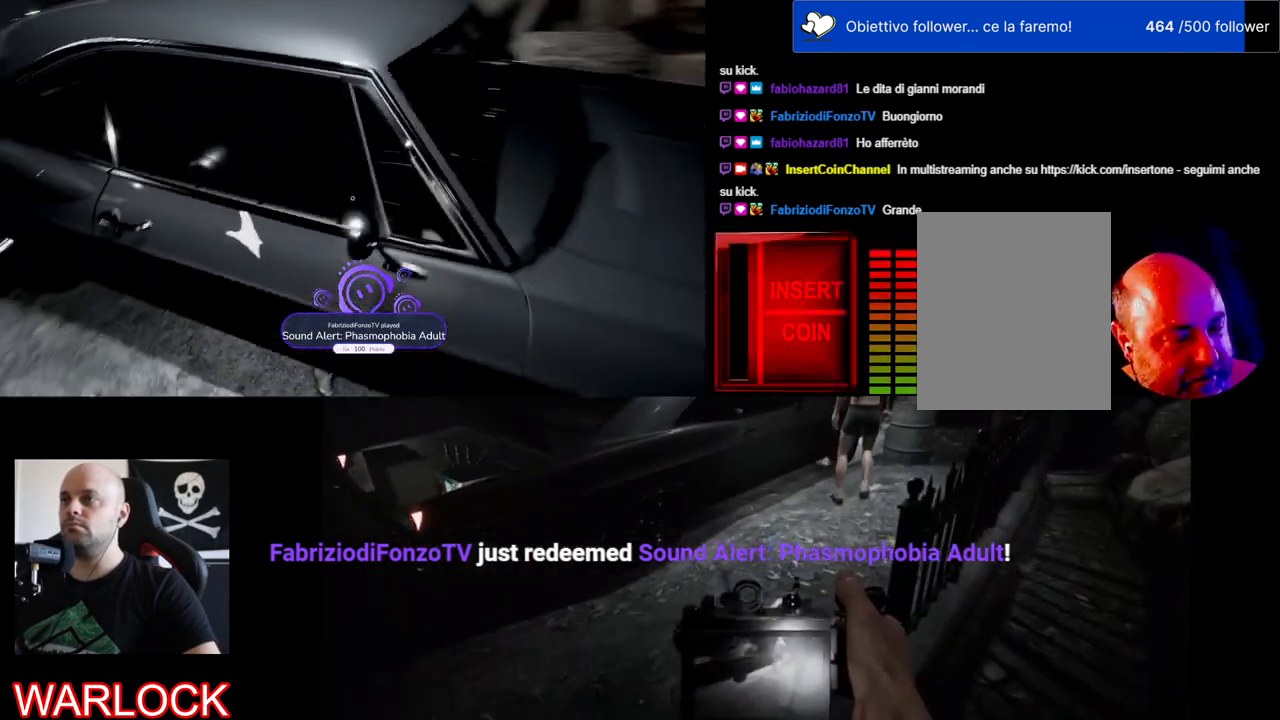
{"keys": [], "mouse": [], "events": [[17, "d", "up"]]}
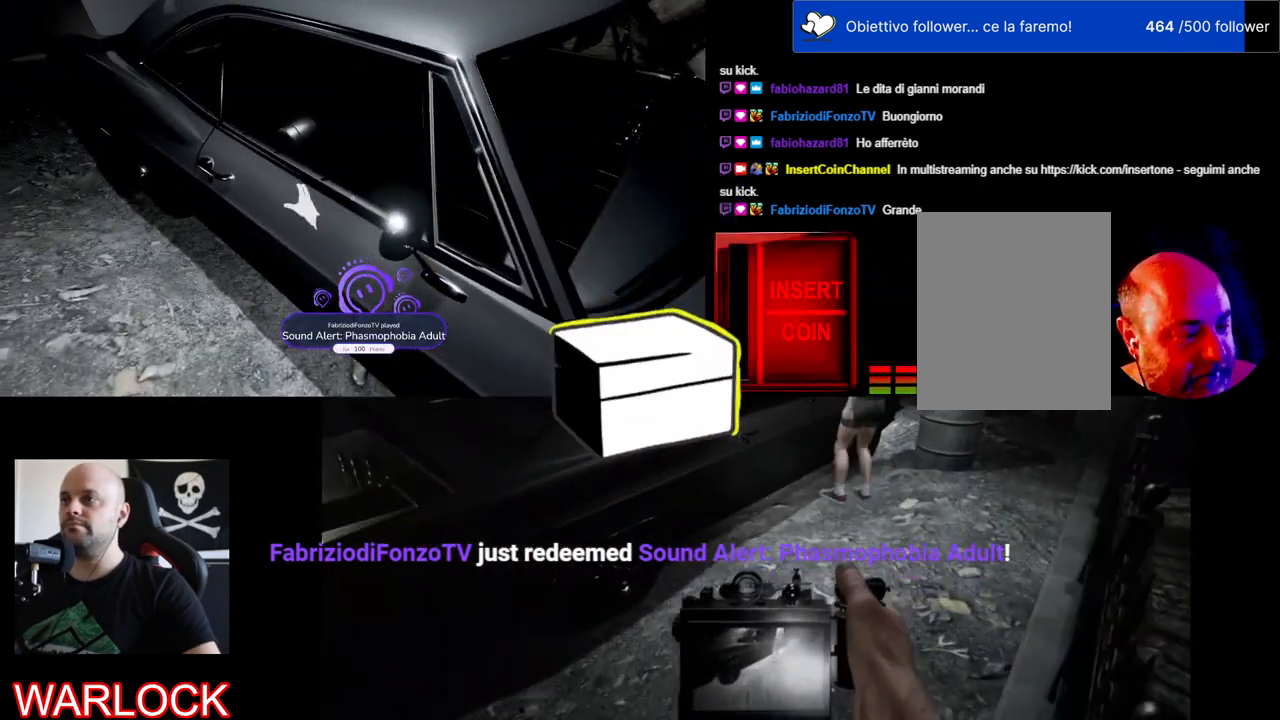
{"keys": [], "mouse": [], "events": []}
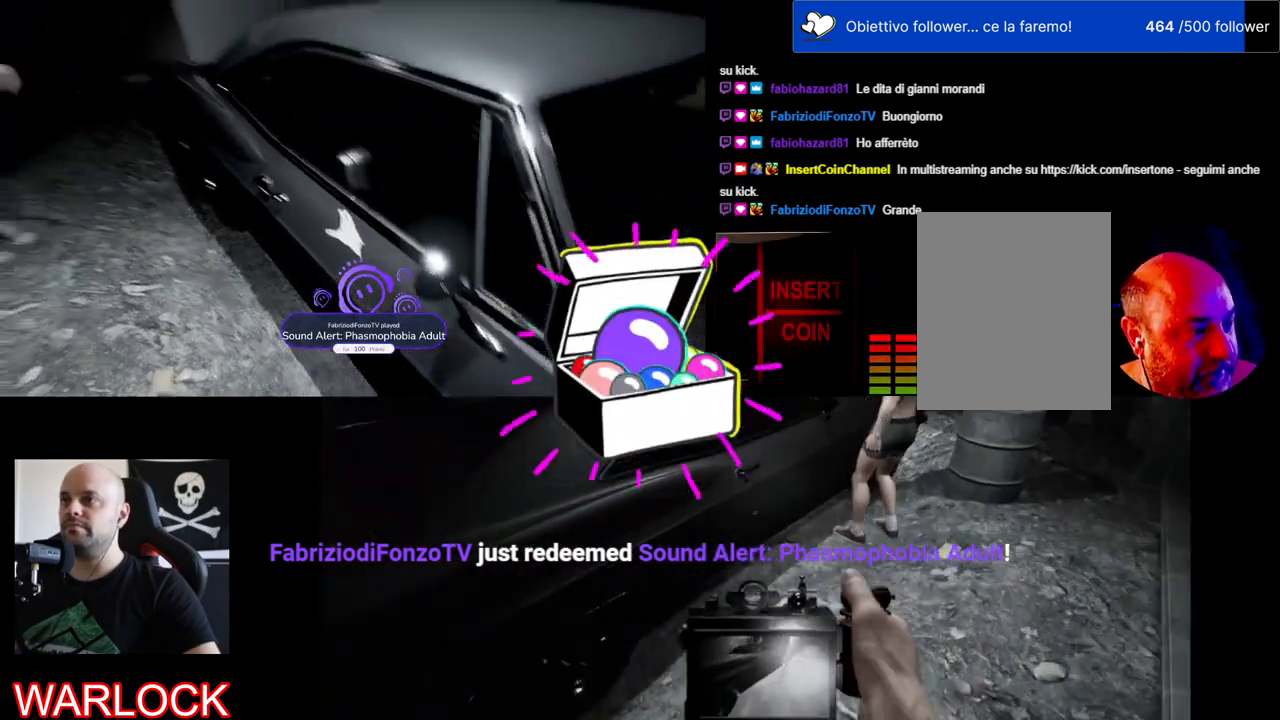
{"keys": [], "mouse": [], "events": []}
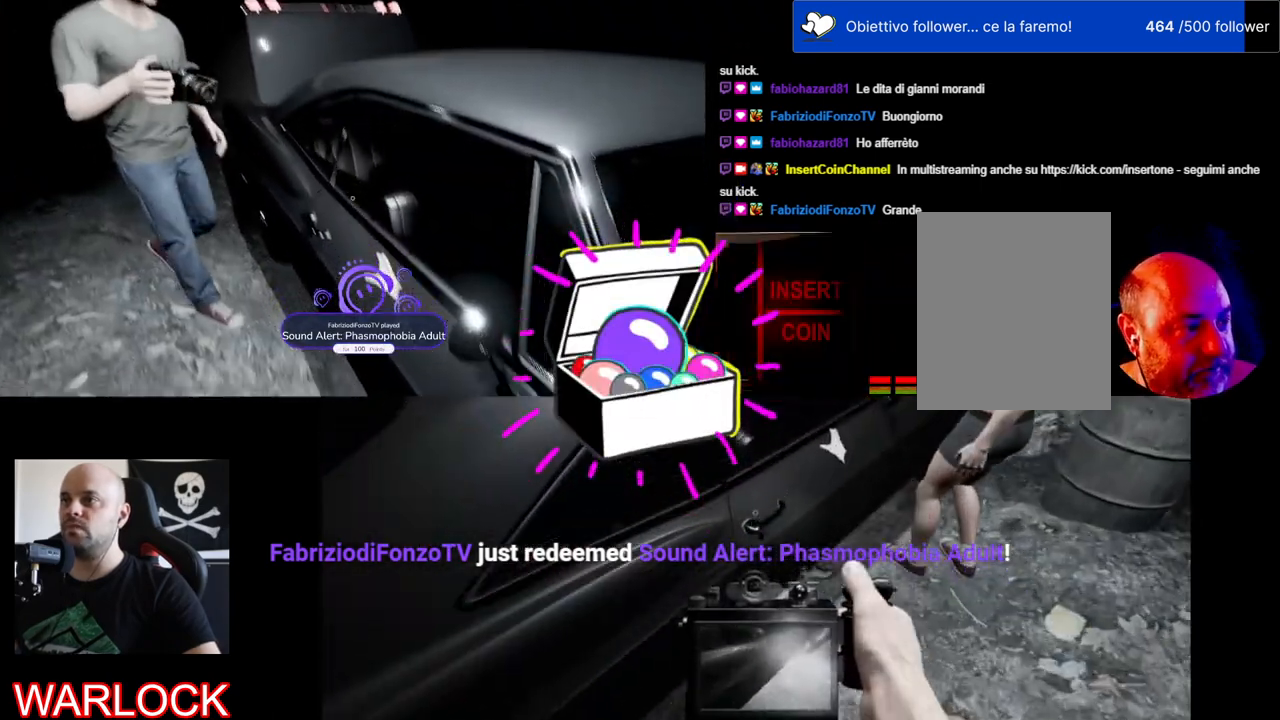
{"keys": [], "mouse": [], "events": [[250, "e", "down"], [467, "e", "up"]]}
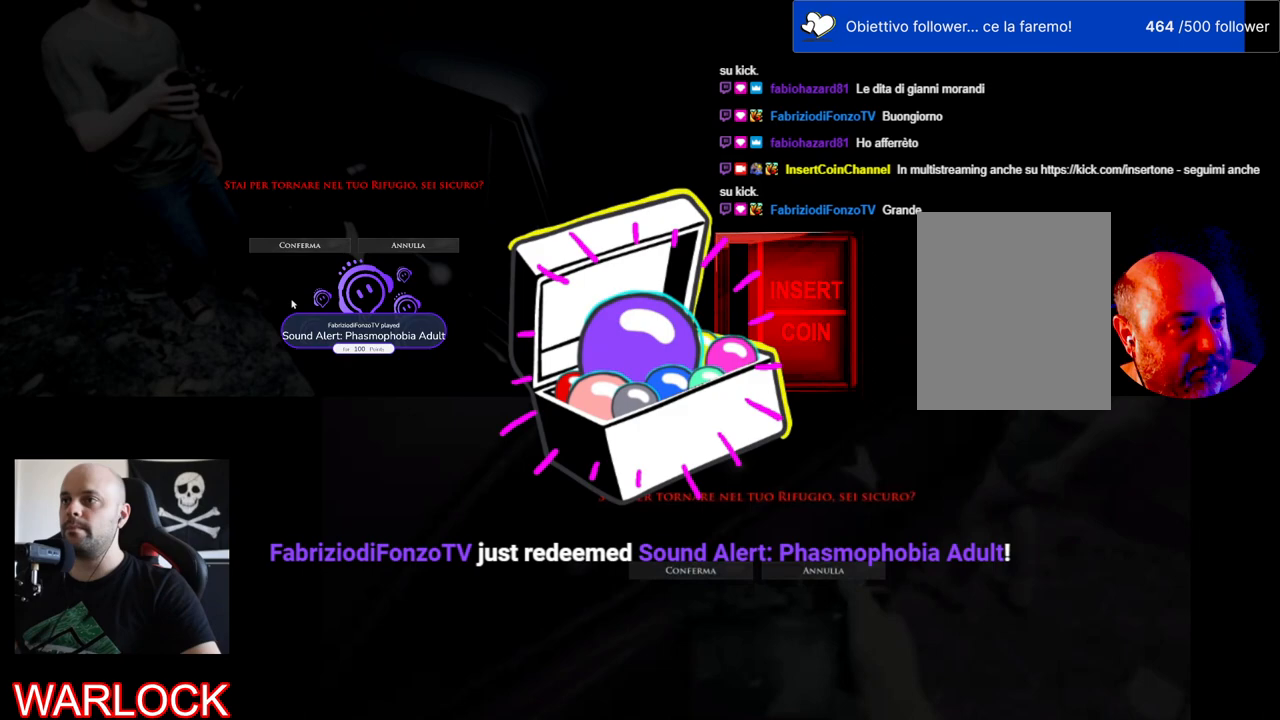
{"keys": [], "mouse": [], "events": []}
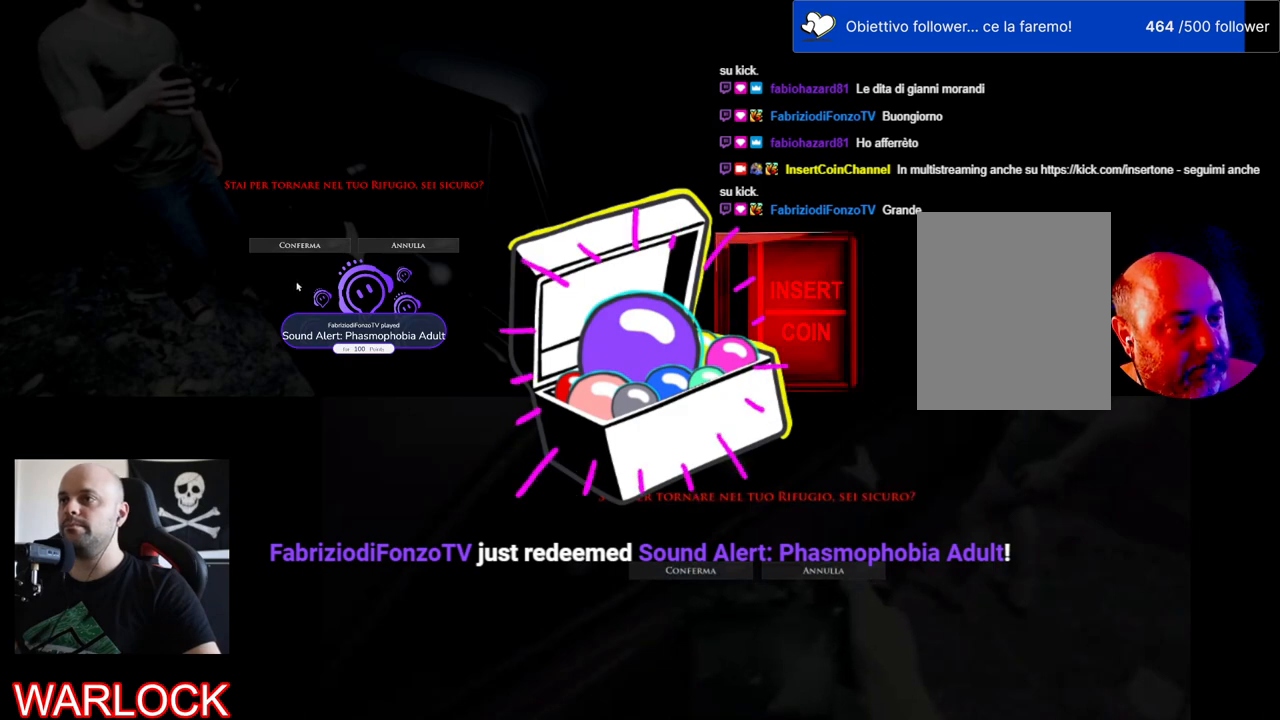
{"keys": [], "mouse": [], "events": []}
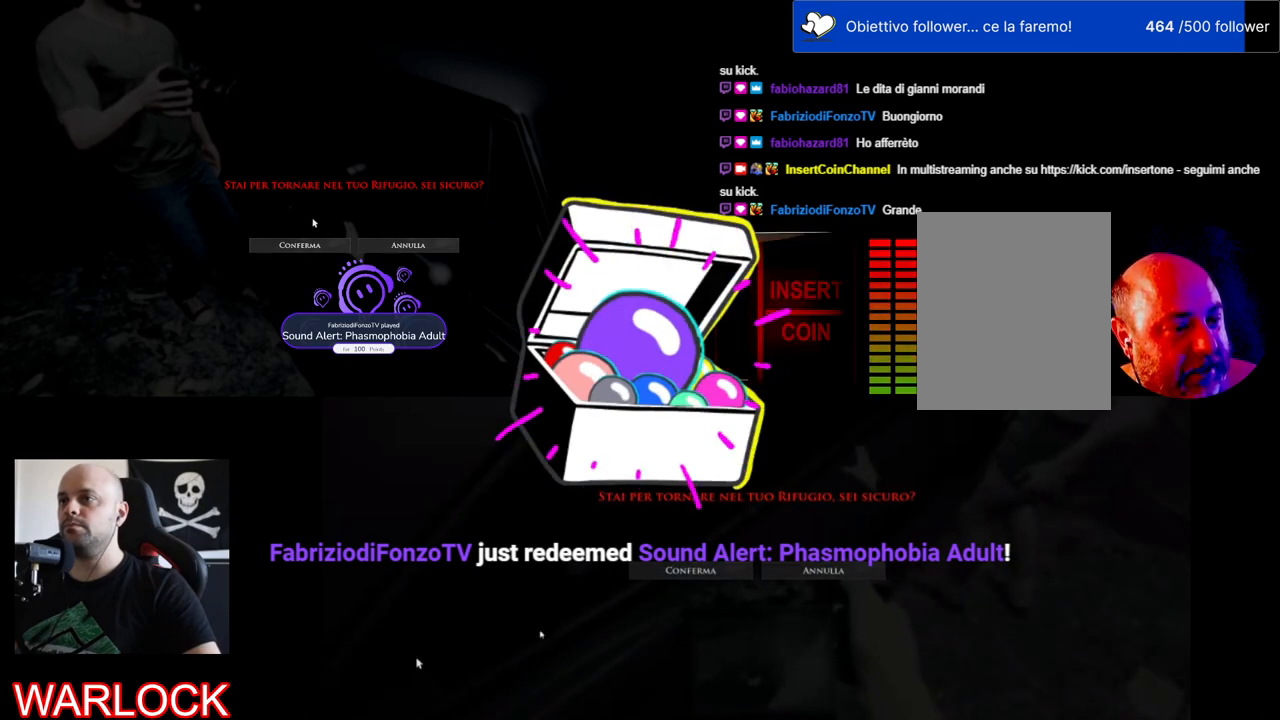
{"keys": [], "mouse": [], "events": []}
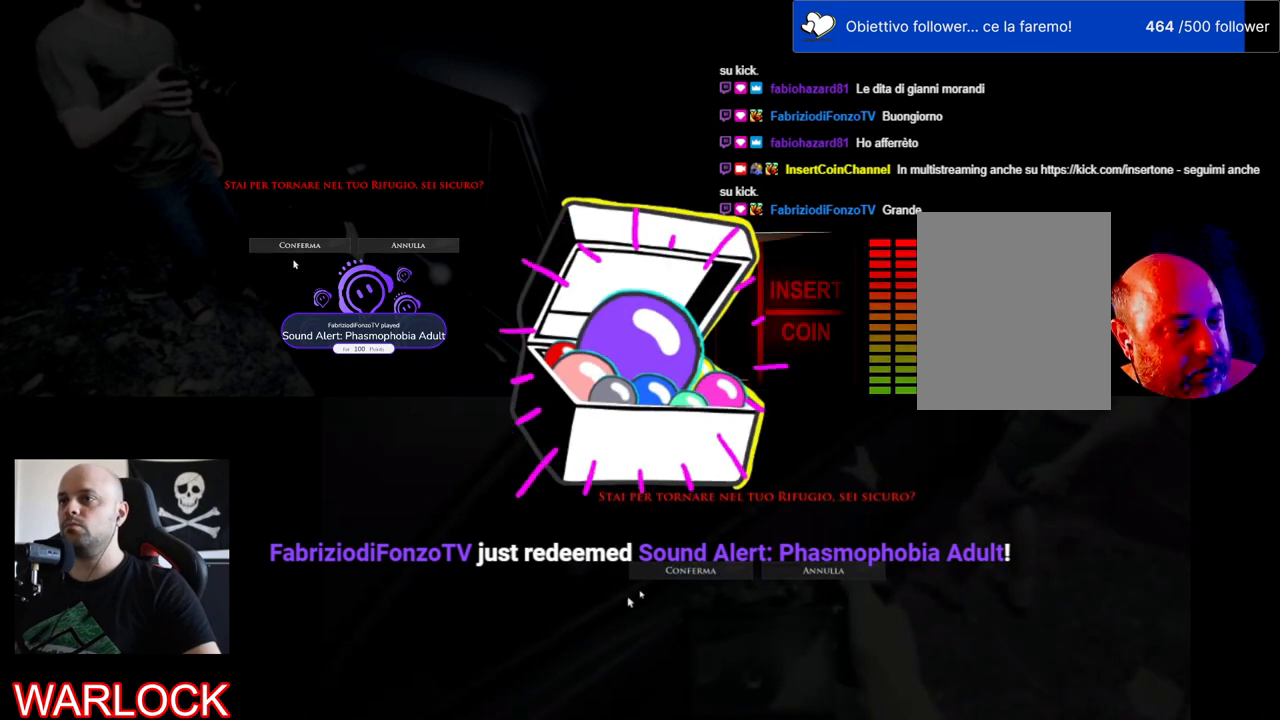
{"keys": [], "mouse": [], "events": []}
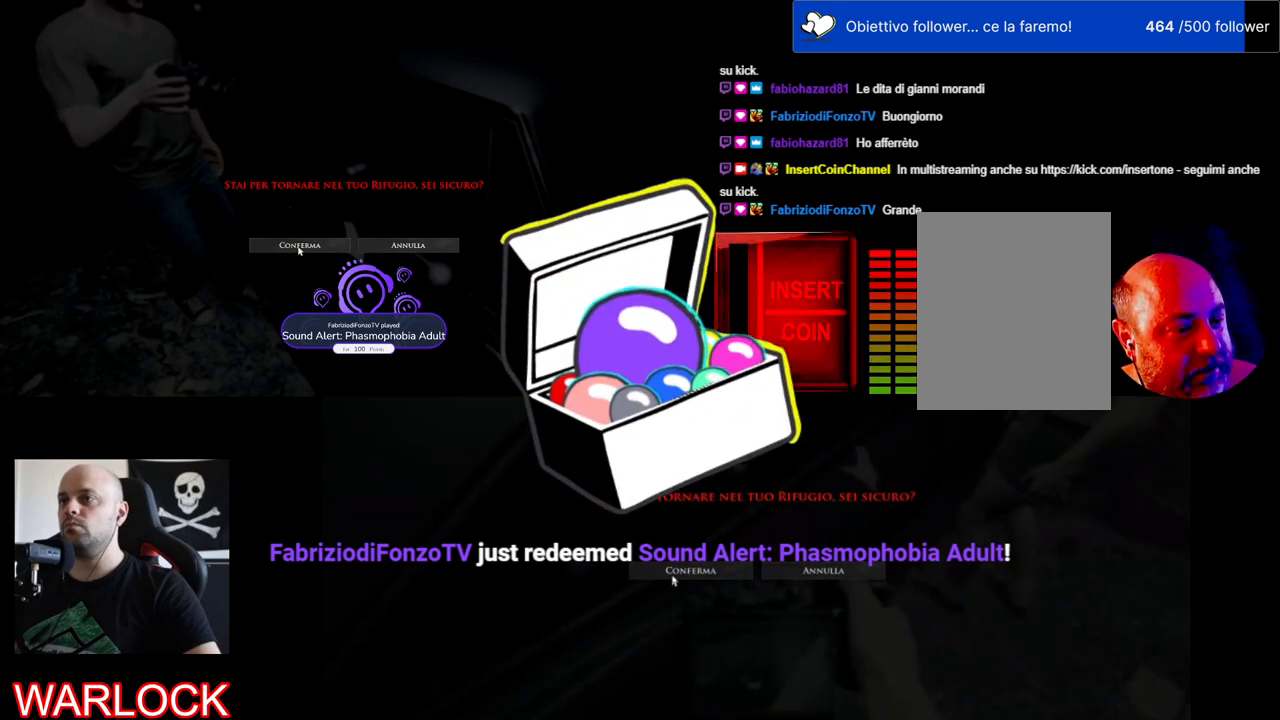
{"keys": [], "mouse": [], "events": []}
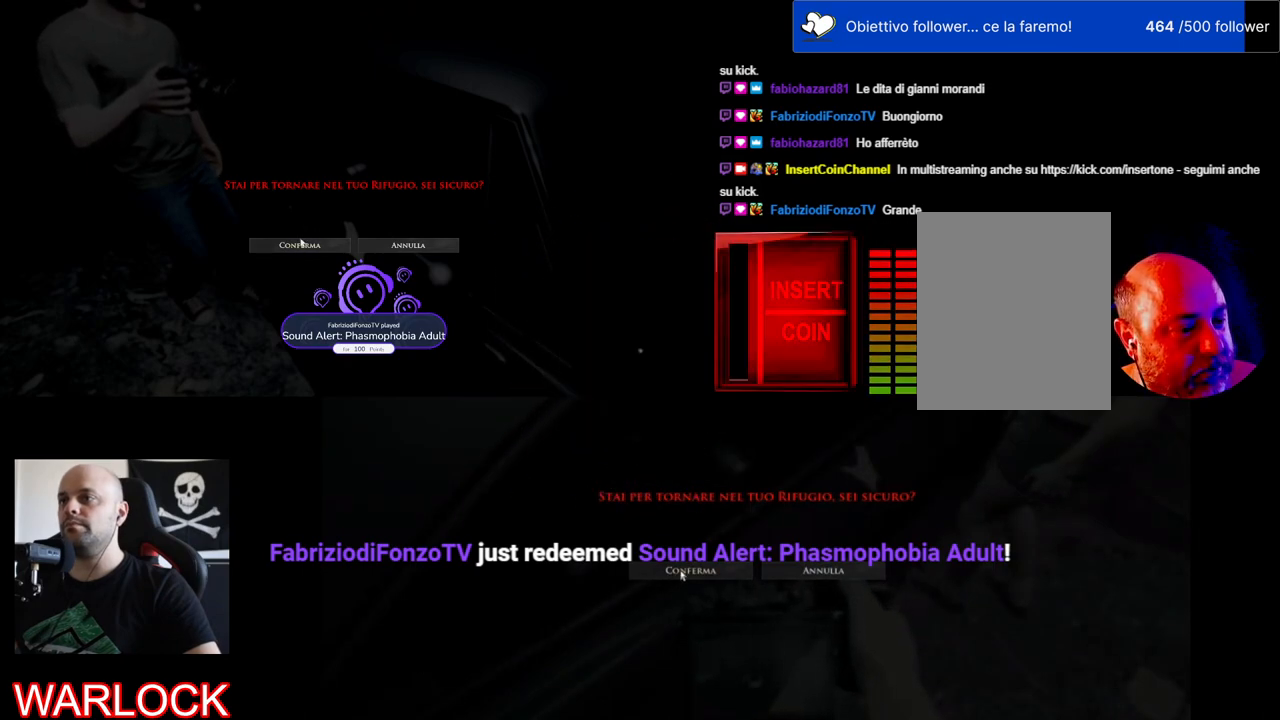
{"keys": [], "mouse": [], "events": [[250, "mouse_left", "down"], [467, "mouse_left", "up"]]}